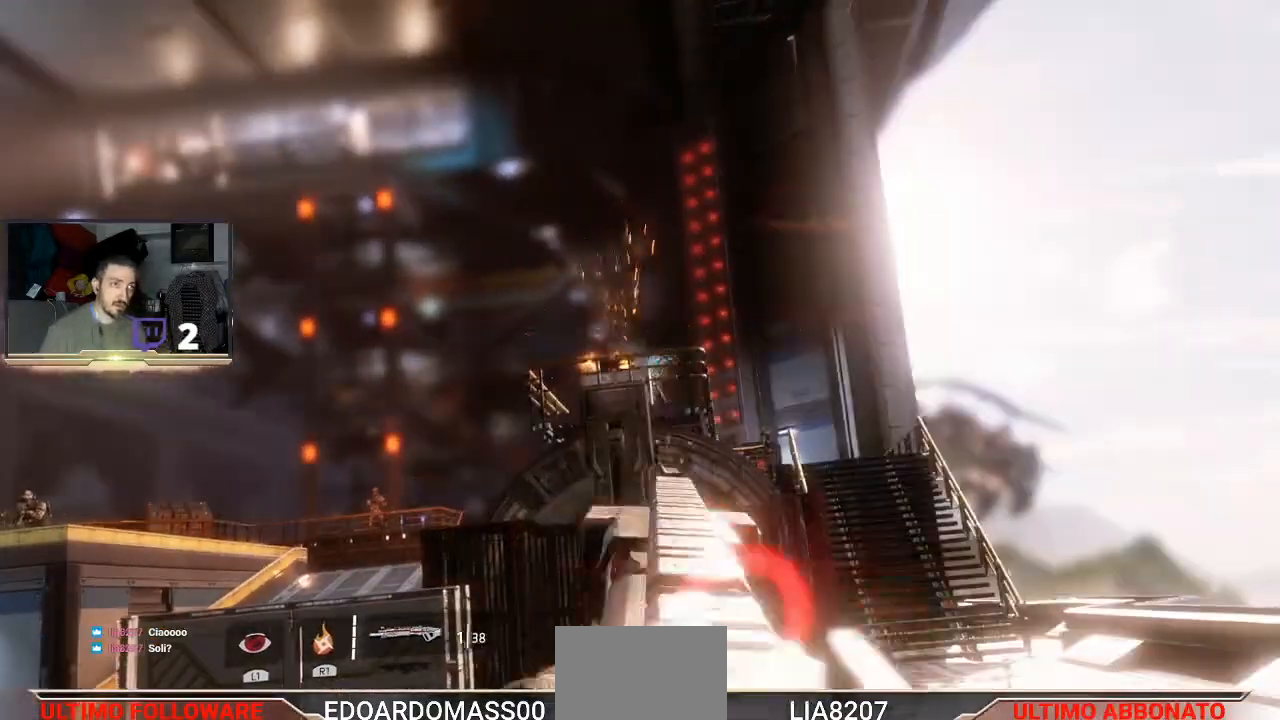
Gameplay with a controller (PlayStation layout); each line is a JSON object with the inputs held at the frame after it. "events" lists button and stick changes between this image and that frame as [ms after this image, input, new state], when the widget could be followed in between.
{"buttons": [], "left_stick": "down-right", "right_stick": "left", "events": [[133, "right_stick", "center"], [233, "left_stick", "center"], [267, "right_stick", "left"], [333, "left_stick", "down-right"]]}
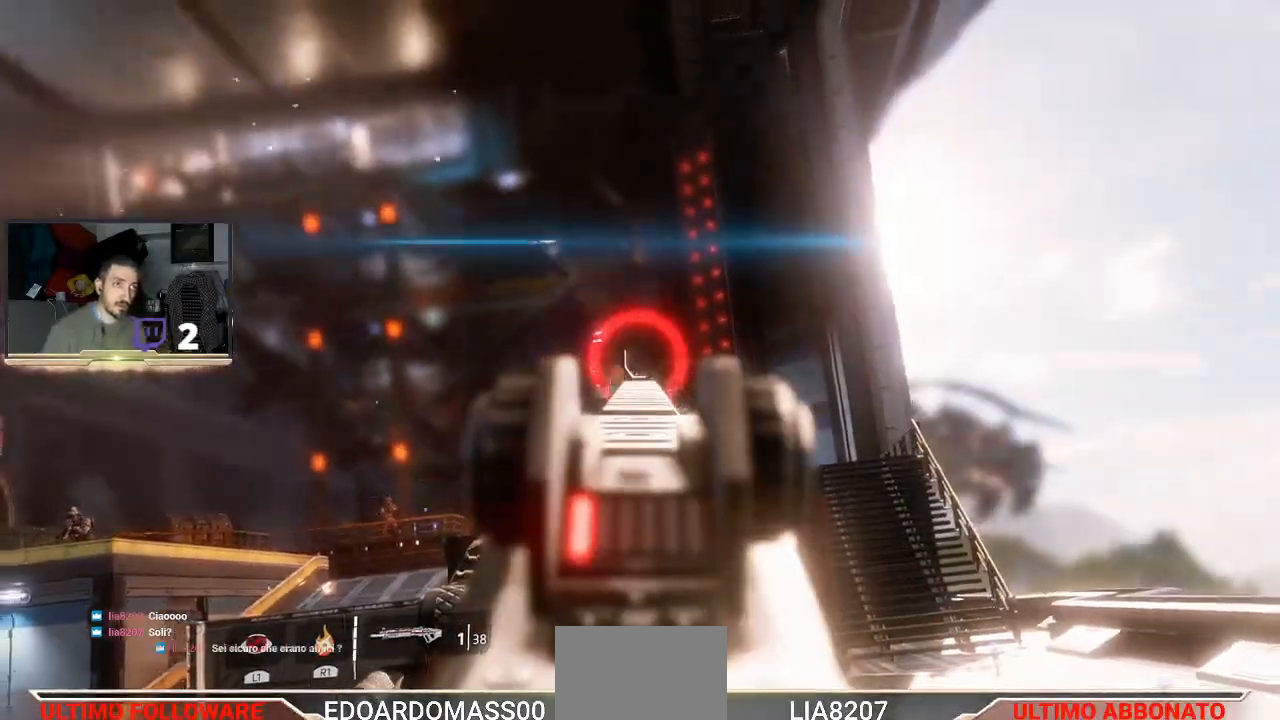
{"buttons": ["L2"], "left_stick": "right", "right_stick": "down-right", "events": [[67, "left_stick", "right"], [67, "right_stick", "center"], [133, "L2", "down"], [300, "L1", "down"], [433, "L1", "up"], [433, "right_stick", "down-right"]]}
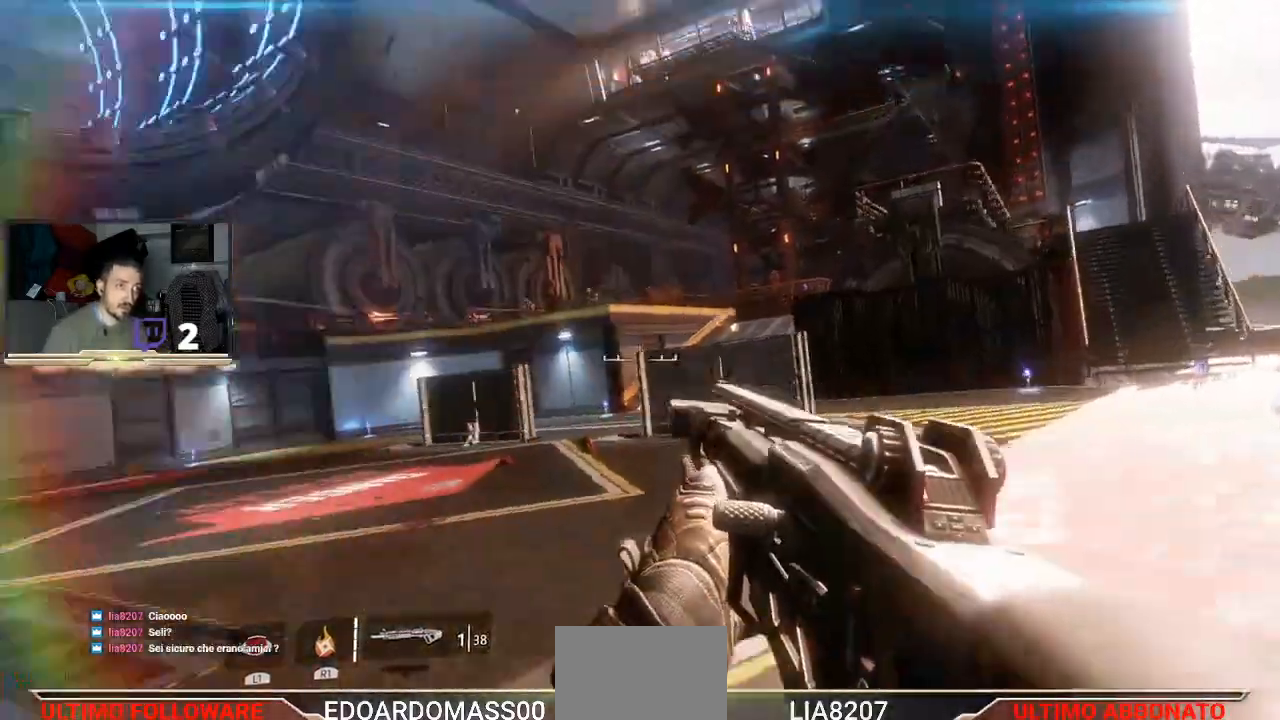
{"buttons": ["L2"], "left_stick": "up", "right_stick": "center", "events": [[33, "L2", "up"], [67, "right_stick", "center"], [100, "left_stick", "center"], [200, "left_stick", "left"], [233, "right_stick", "down-right"], [333, "right_stick", "center"], [400, "left_stick", "up"], [500, "L2", "down"]]}
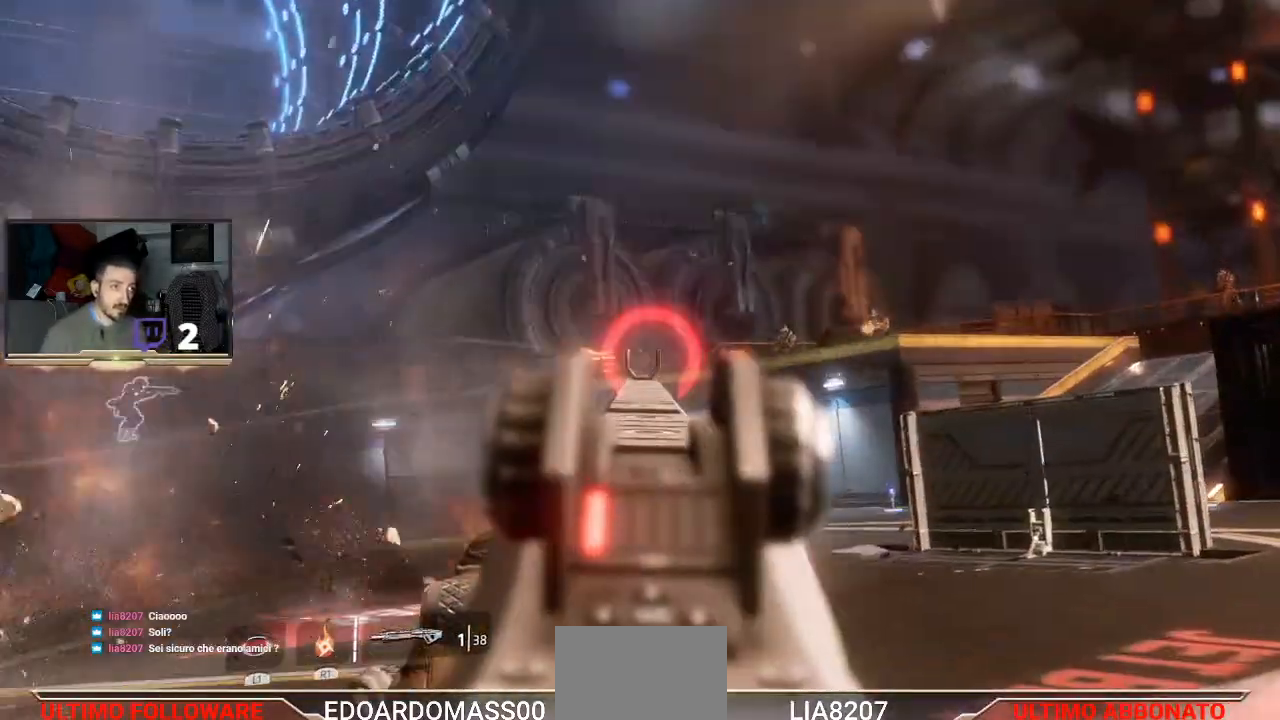
{"buttons": ["L2"], "left_stick": "up-right", "right_stick": "up-right"}
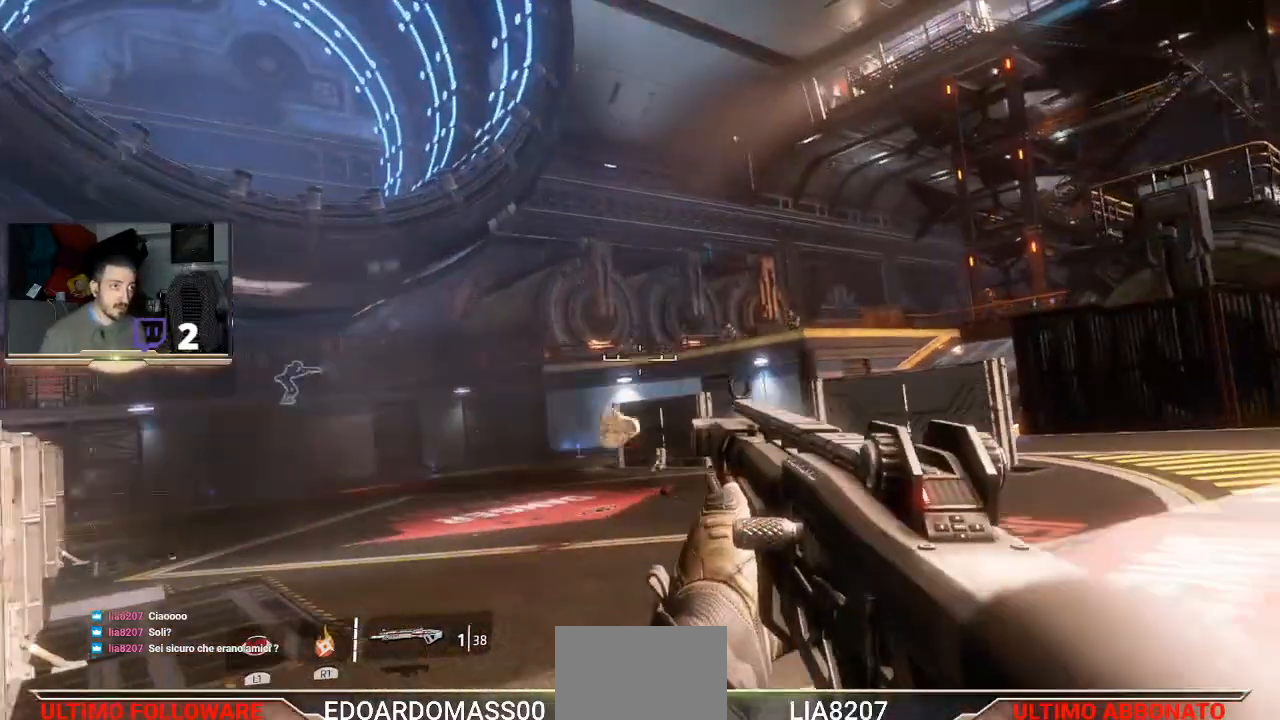
{"buttons": ["L1", "L2"], "left_stick": "up-right", "right_stick": "center", "events": [[33, "right_stick", "center"], [200, "right_stick", "right"], [333, "right_stick", "center"], [367, "L1", "down"]]}
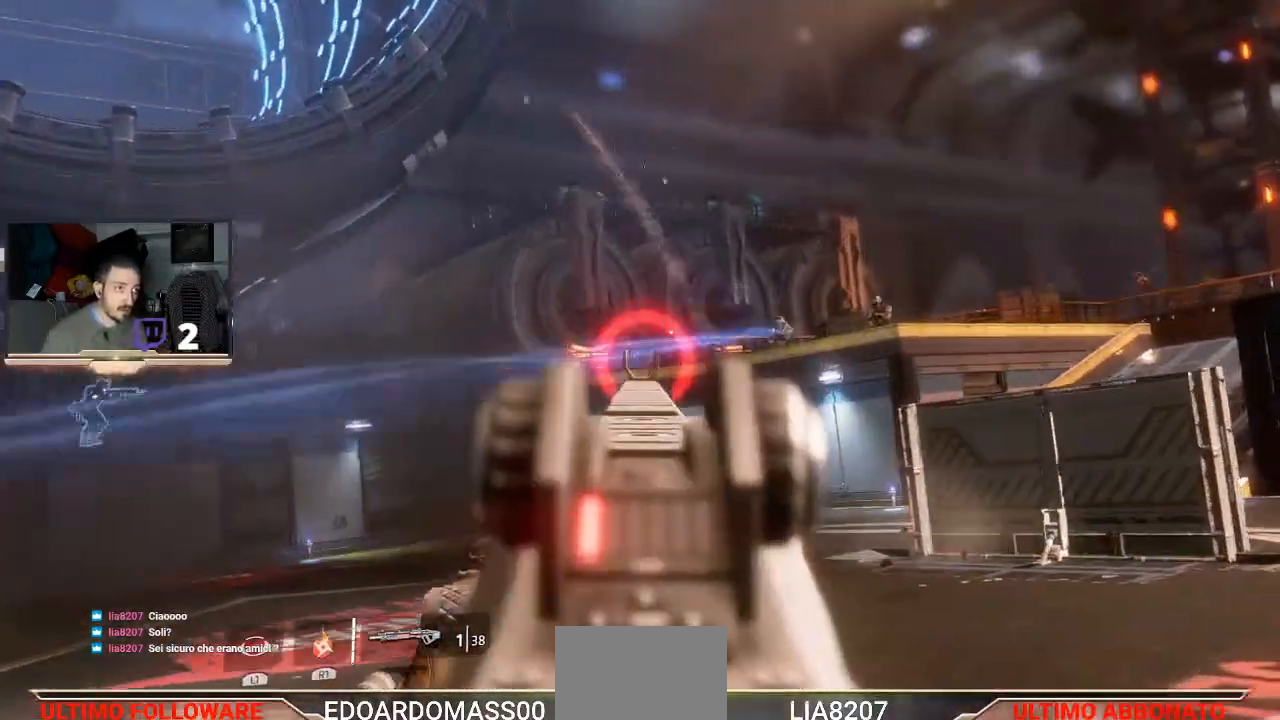
{"buttons": ["L2"], "left_stick": "center", "right_stick": "center"}
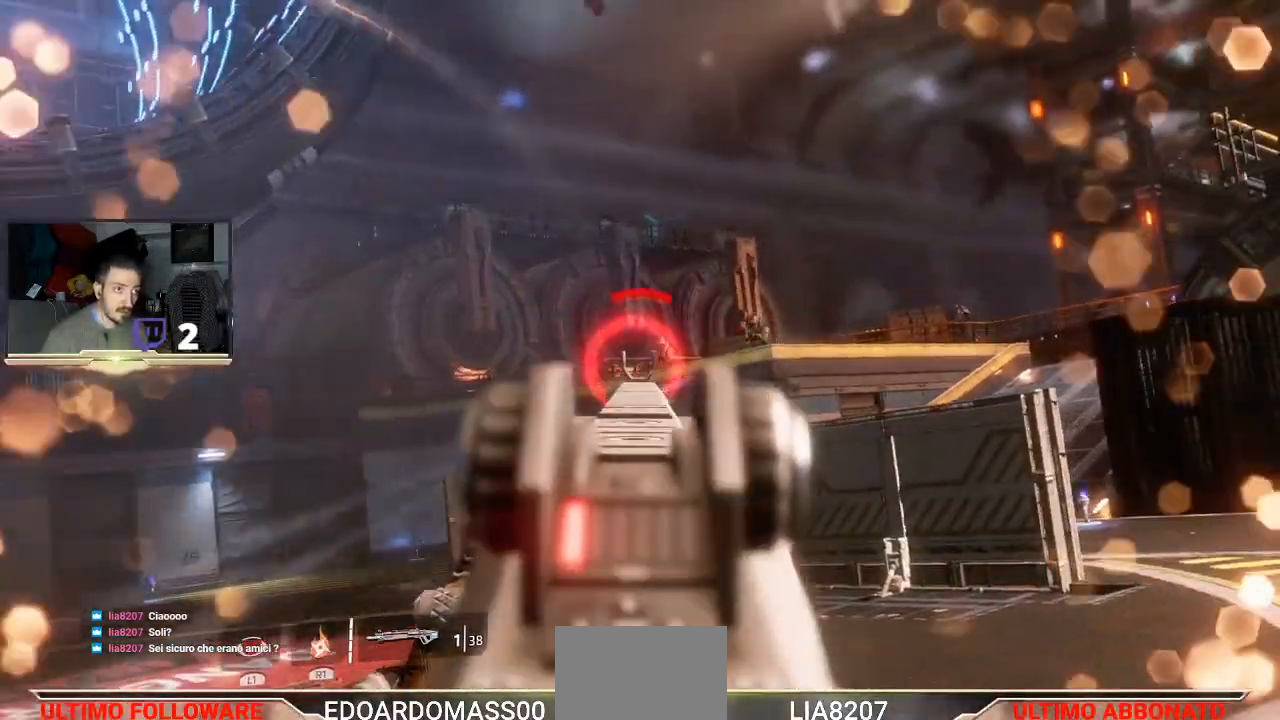
{"buttons": [], "left_stick": "up-right", "right_stick": "center", "events": [[33, "L2", "up"], [33, "left_stick", "down"], [100, "left_stick", "right"], [367, "left_stick", "up-right"]]}
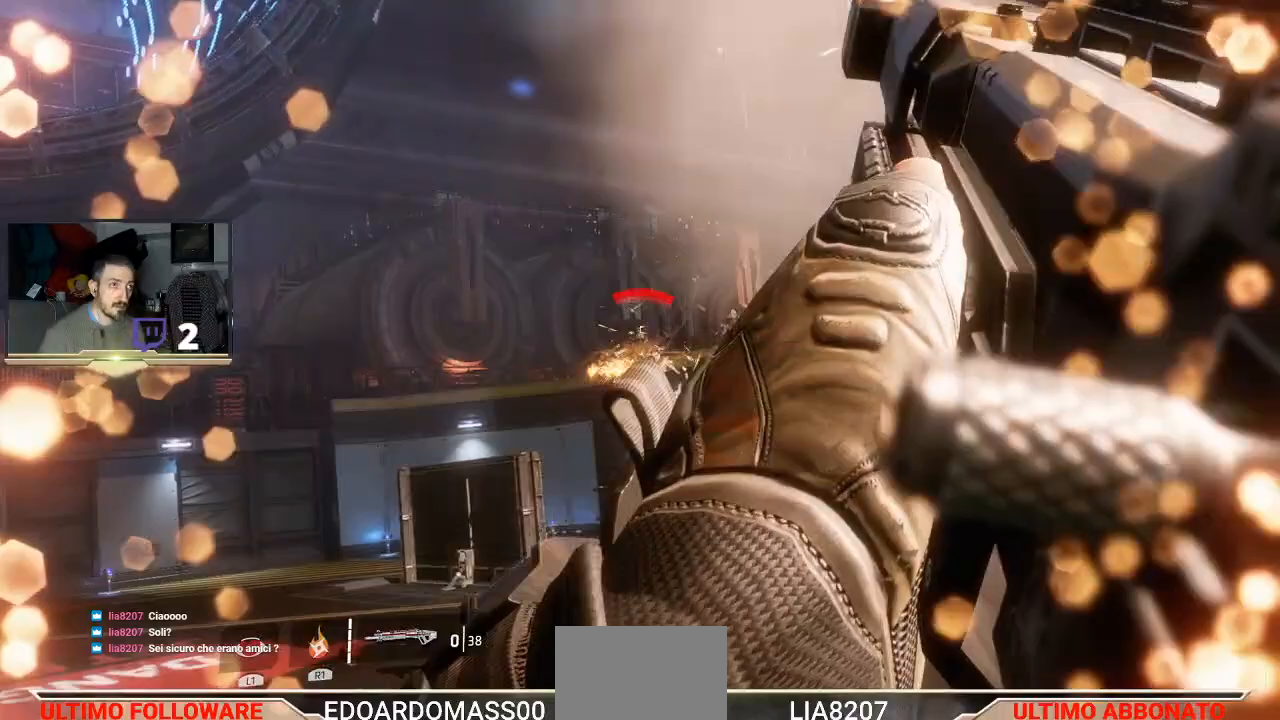
{"buttons": ["L2"], "left_stick": "up-left", "right_stick": "center", "events": [[33, "right_stick", "right"], [133, "right_stick", "center"], [200, "L2", "down"], [367, "left_stick", "up-left"]]}
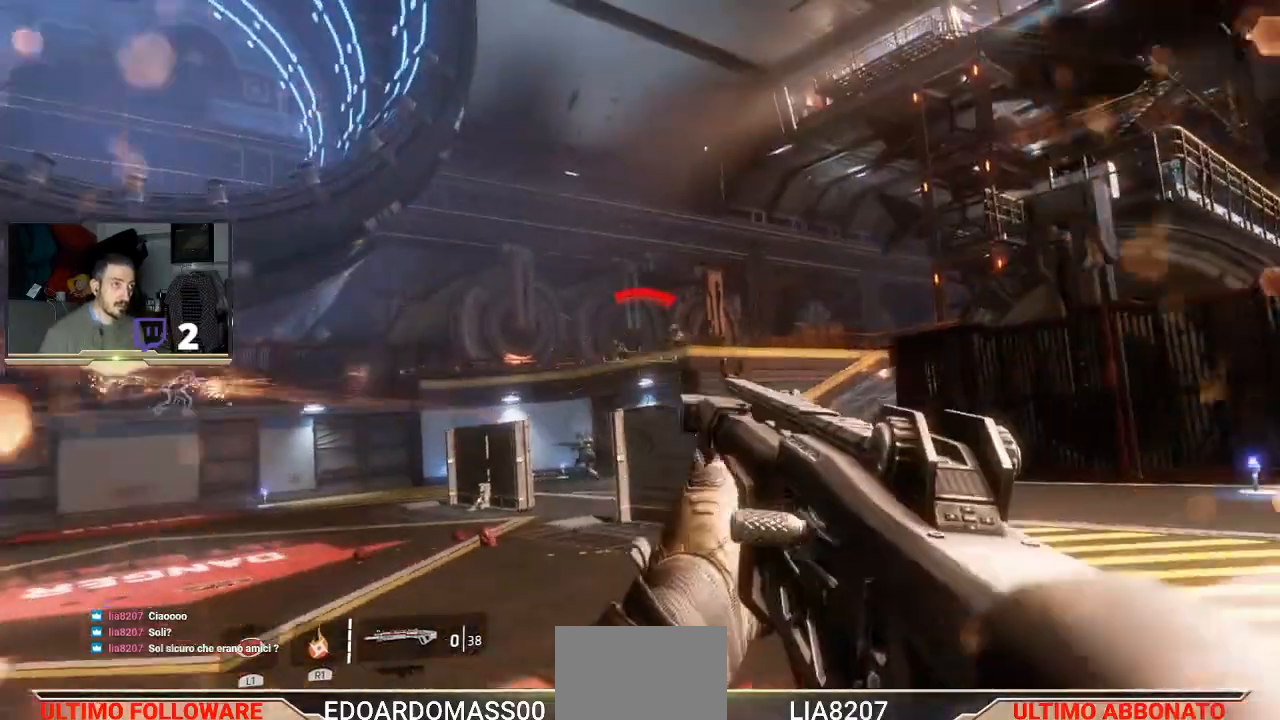
{"buttons": ["L2", "L3"], "left_stick": "up-left", "right_stick": "center", "events": [[33, "left_stick", "up"], [200, "L2", "up"], [233, "left_stick", "left"], [433, "L3", "down"], [500, "L2", "down"], [500, "left_stick", "up-left"]]}
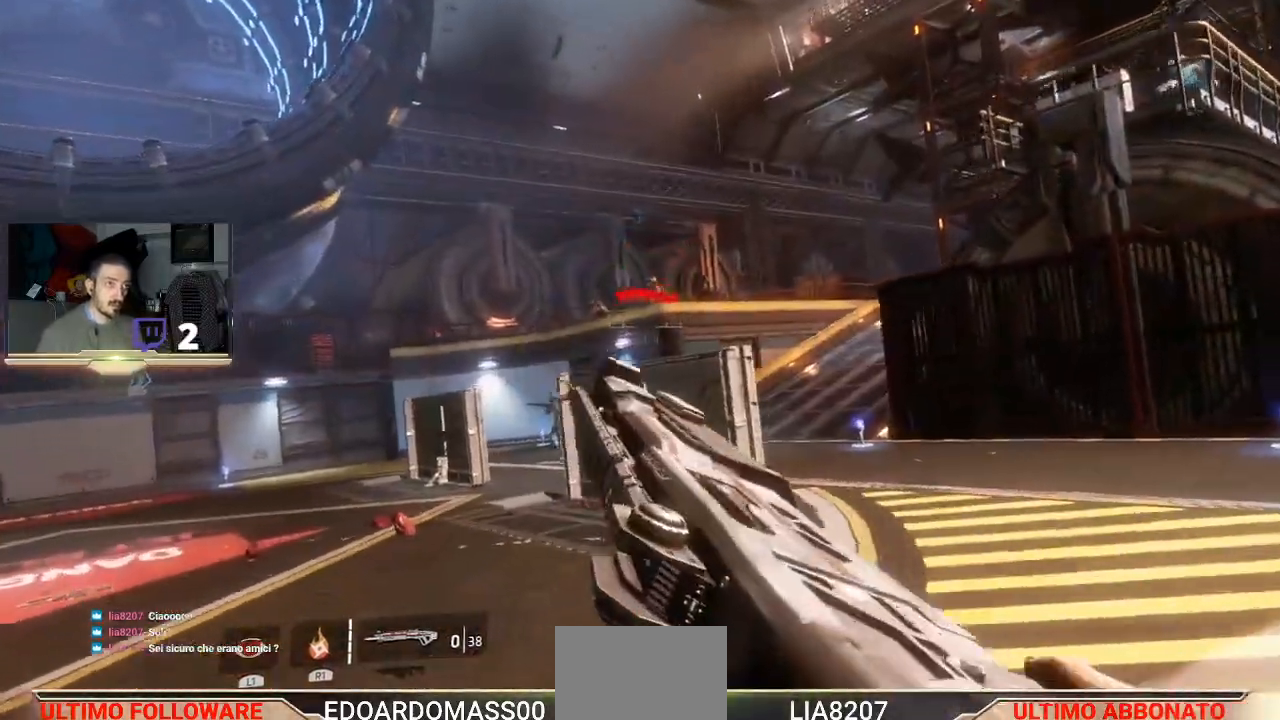
{"buttons": ["L2"], "left_stick": "up", "right_stick": "center", "events": [[233, "L3", "up"], [233, "left_stick", "up"], [333, "right_stick", "up-right"], [467, "right_stick", "center"]]}
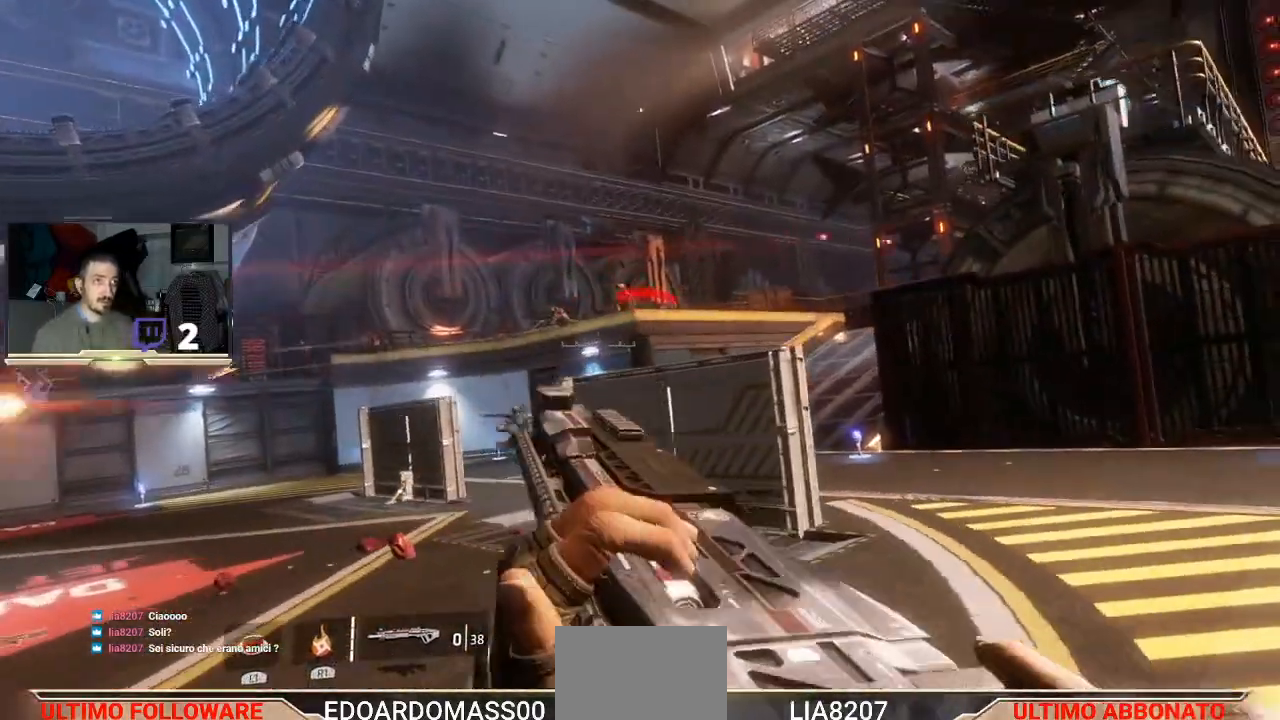
{"buttons": ["L2"], "left_stick": "up", "right_stick": "center", "events": [[233, "right_stick", "up-left"], [367, "right_stick", "center"]]}
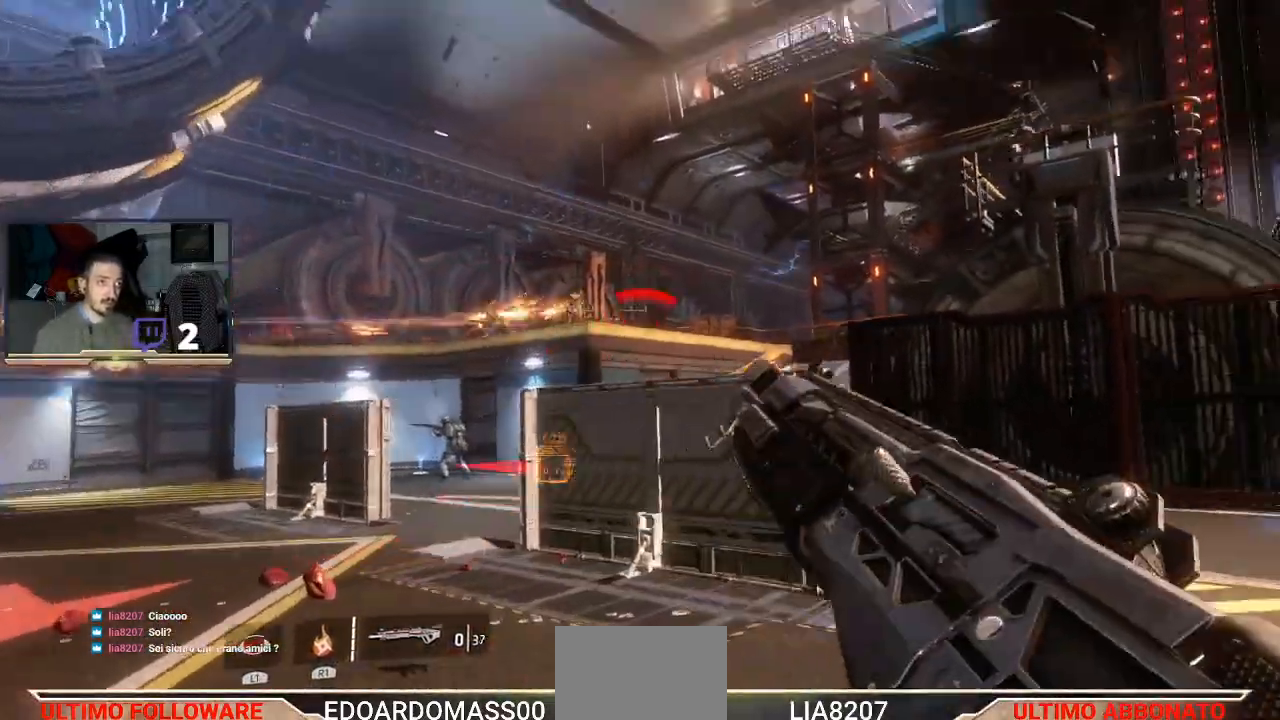
{"buttons": ["L2", "R2"], "left_stick": "up-right", "right_stick": "center", "events": [[33, "L1", "down"], [33, "left_stick", "right"], [100, "L1", "up"], [233, "left_stick", "up"], [333, "R2", "down"], [500, "left_stick", "up-right"]]}
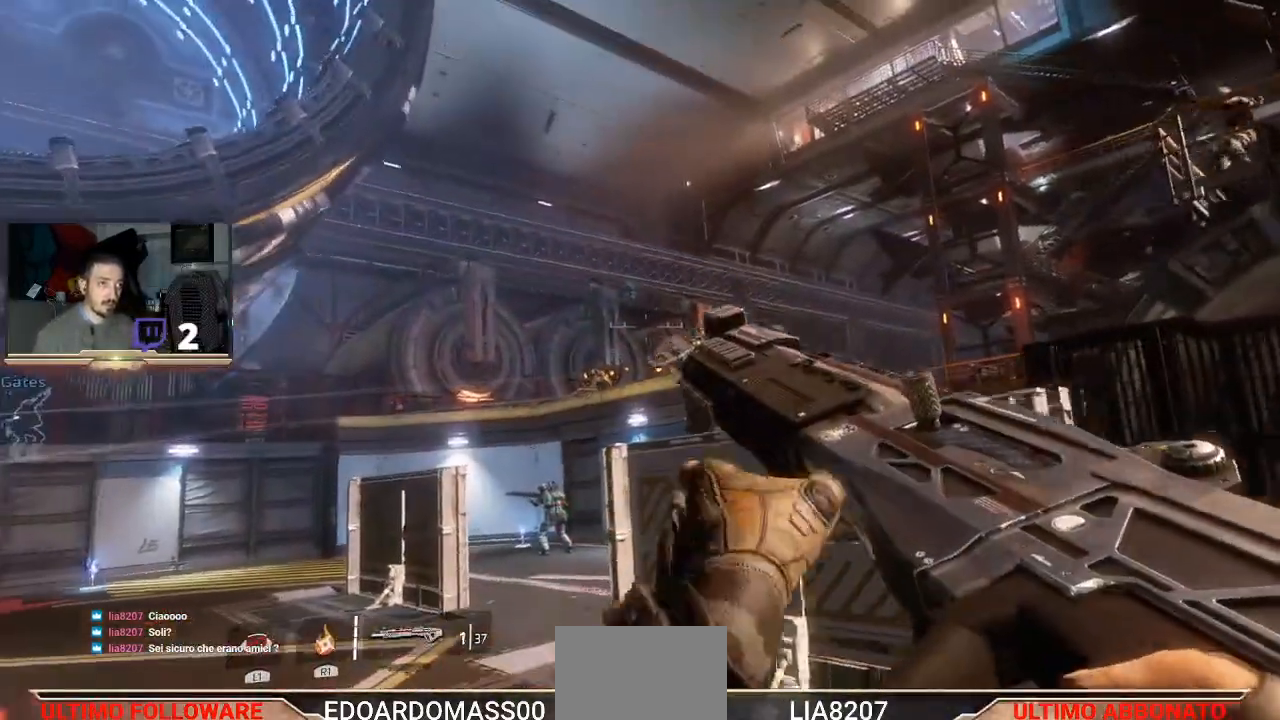
{"buttons": ["L3"], "left_stick": "down-left", "right_stick": "center", "events": [[67, "R2", "up"], [133, "L2", "up"], [200, "left_stick", "down-right"], [367, "L3", "down"], [367, "left_stick", "down"], [467, "left_stick", "down-left"]]}
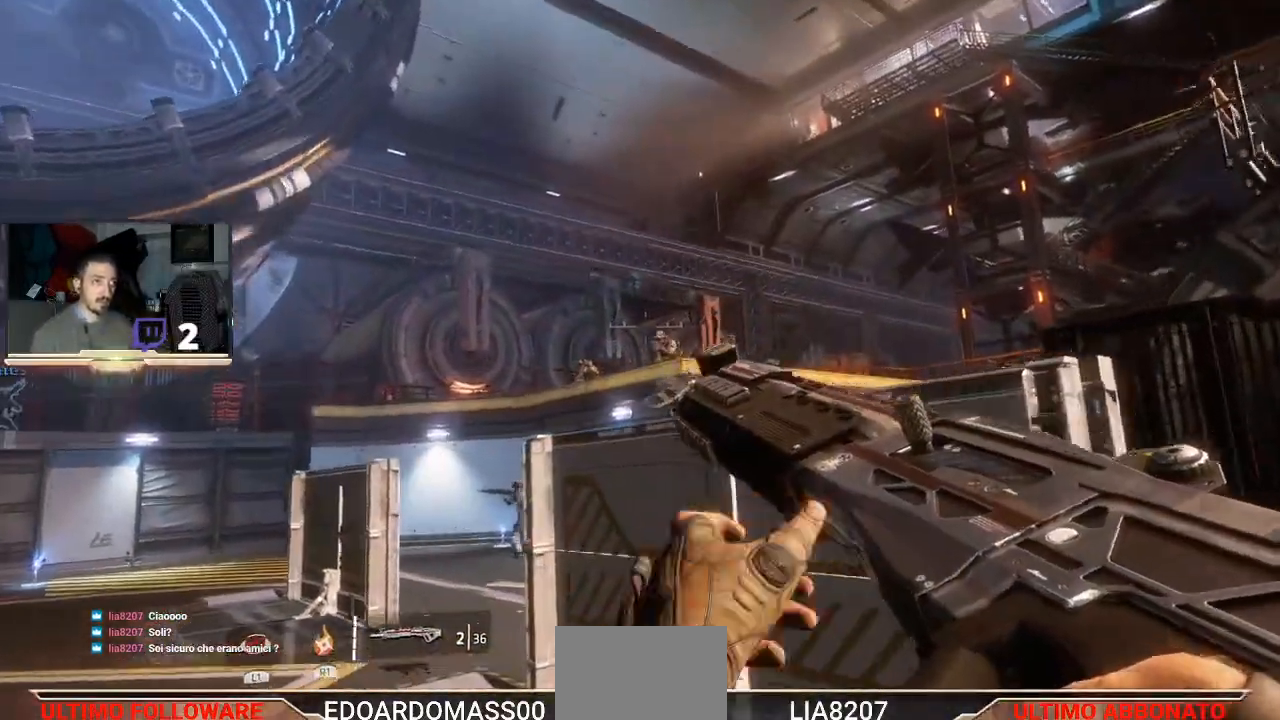
{"buttons": ["L3"], "left_stick": "down-left", "right_stick": "center", "events": []}
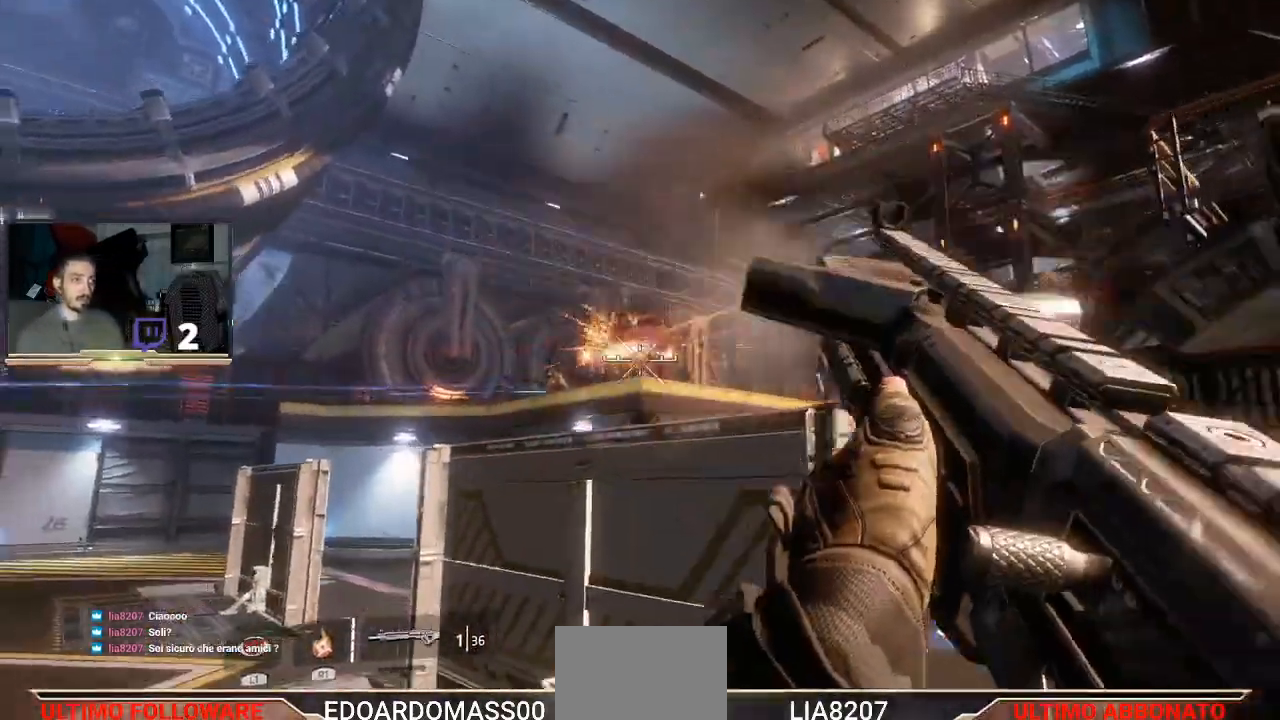
{"buttons": ["R1"], "left_stick": "center", "right_stick": "center", "events": [[100, "L3", "up"], [100, "R1", "down"], [100, "left_stick", "down-right"], [233, "left_stick", "center"]]}
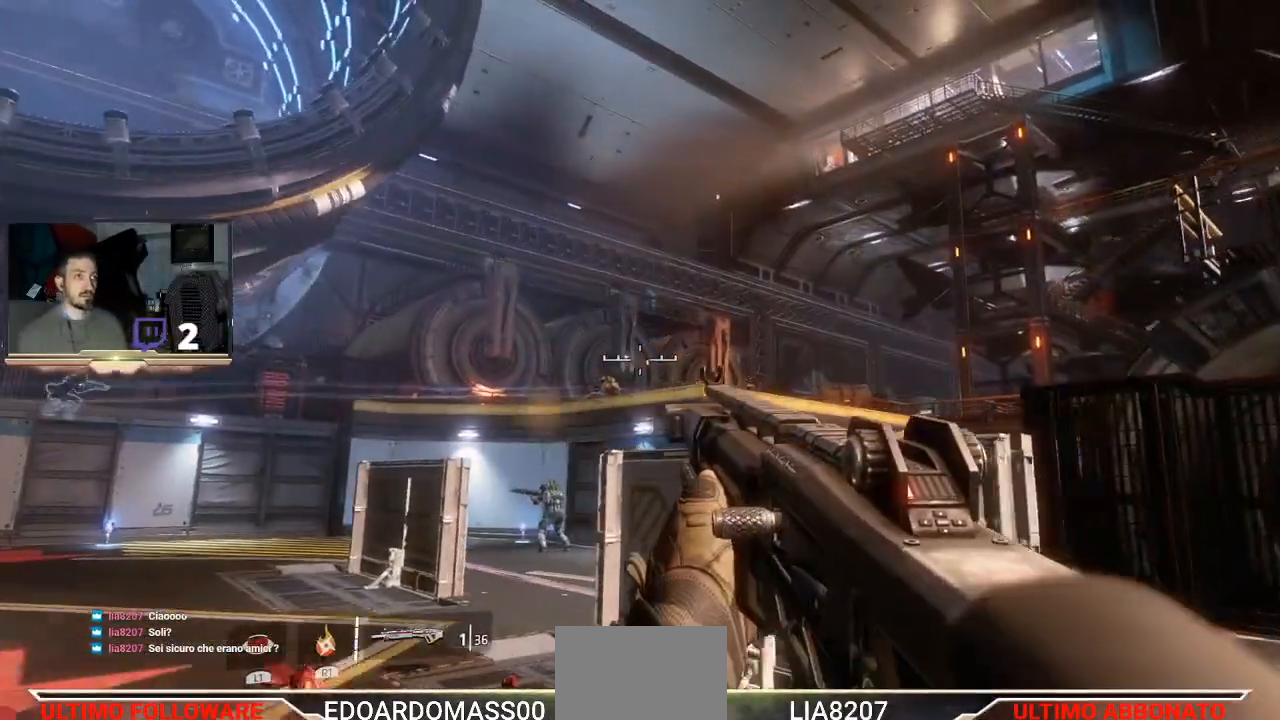
{"buttons": ["R1"], "left_stick": "center", "right_stick": "center", "events": []}
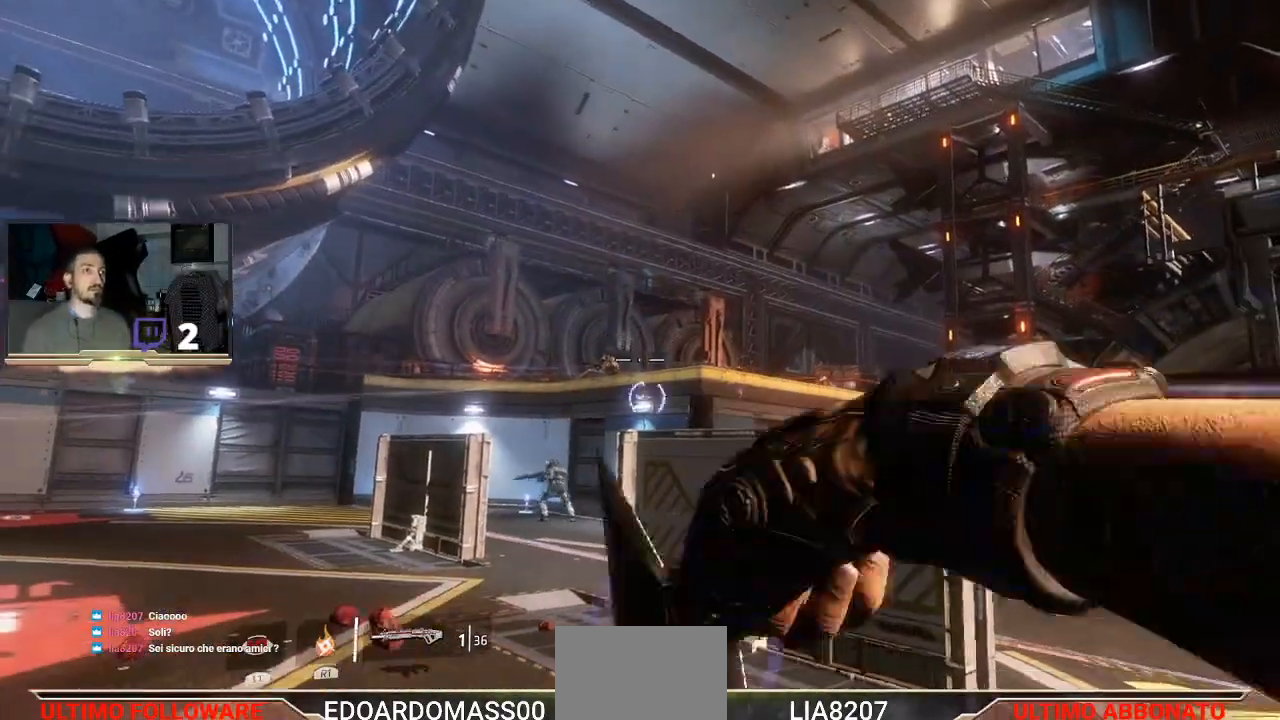
{"buttons": ["R1"], "left_stick": "center", "right_stick": "center", "events": [[167, "left_stick", "up"], [233, "right_stick", "up"], [333, "left_stick", "center"], [400, "right_stick", "center"]]}
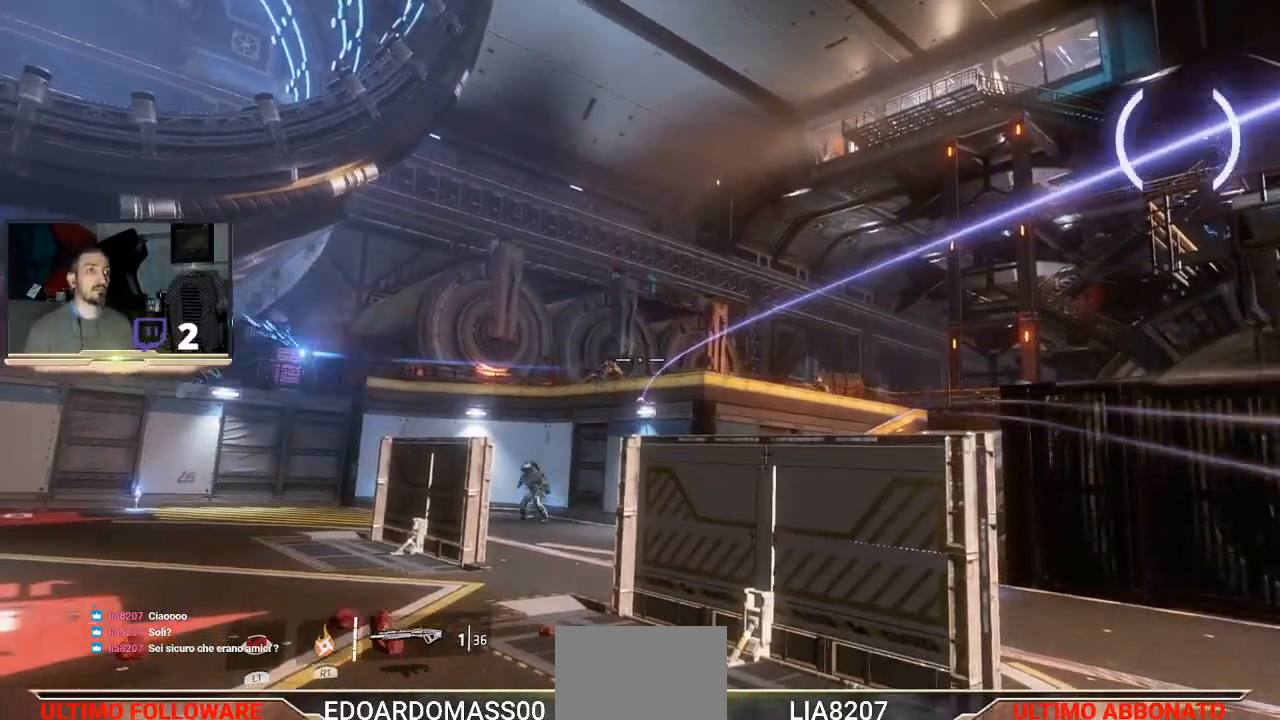
{"buttons": ["R1"], "left_stick": "center", "right_stick": "center", "events": [[267, "right_stick", "down-right"], [367, "right_stick", "center"]]}
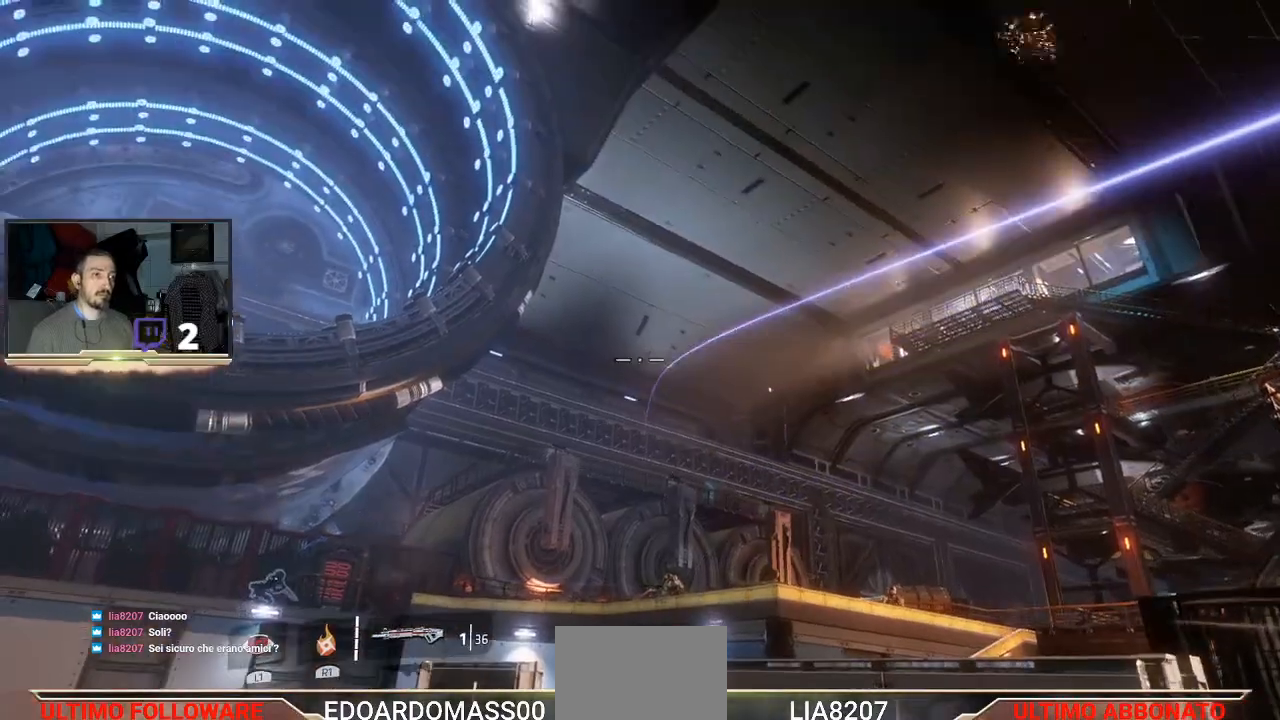
{"buttons": [], "left_stick": "down-left", "right_stick": "center", "events": [[33, "R1", "up"], [500, "left_stick", "down-left"]]}
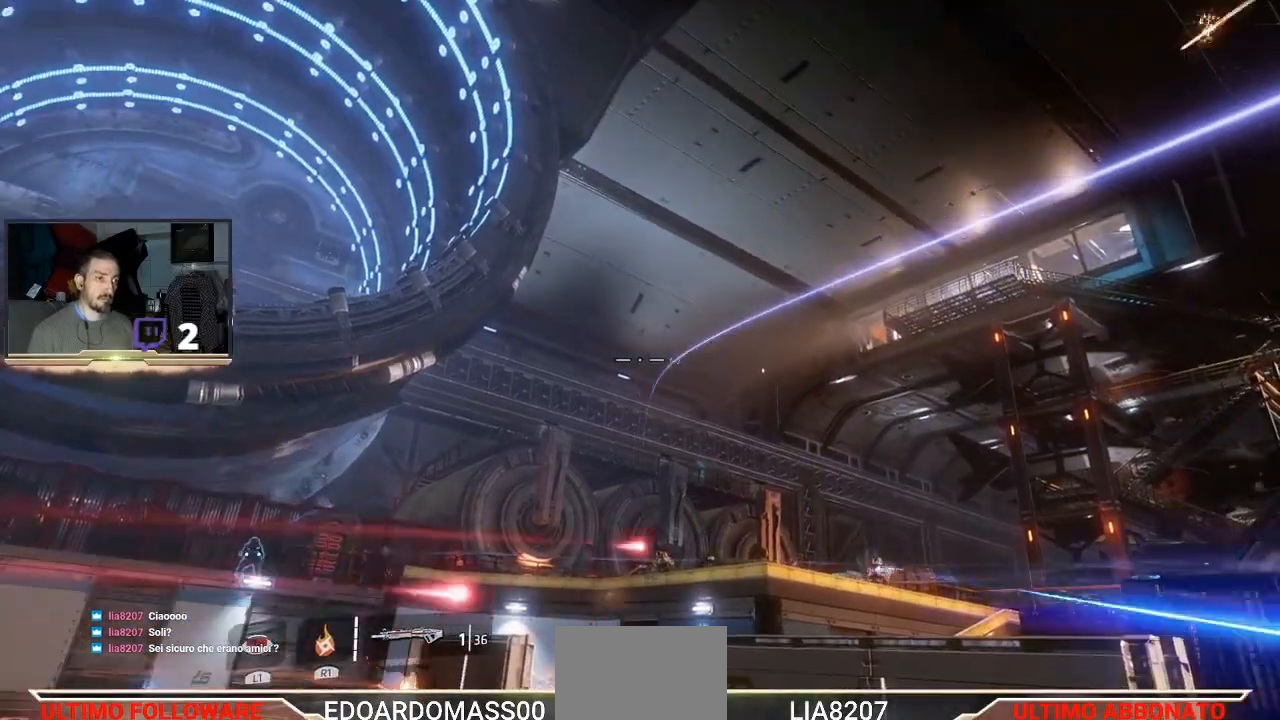
{"buttons": [], "left_stick": "down-left", "right_stick": "center", "events": [[67, "right_stick", "down-left"], [233, "right_stick", "center"]]}
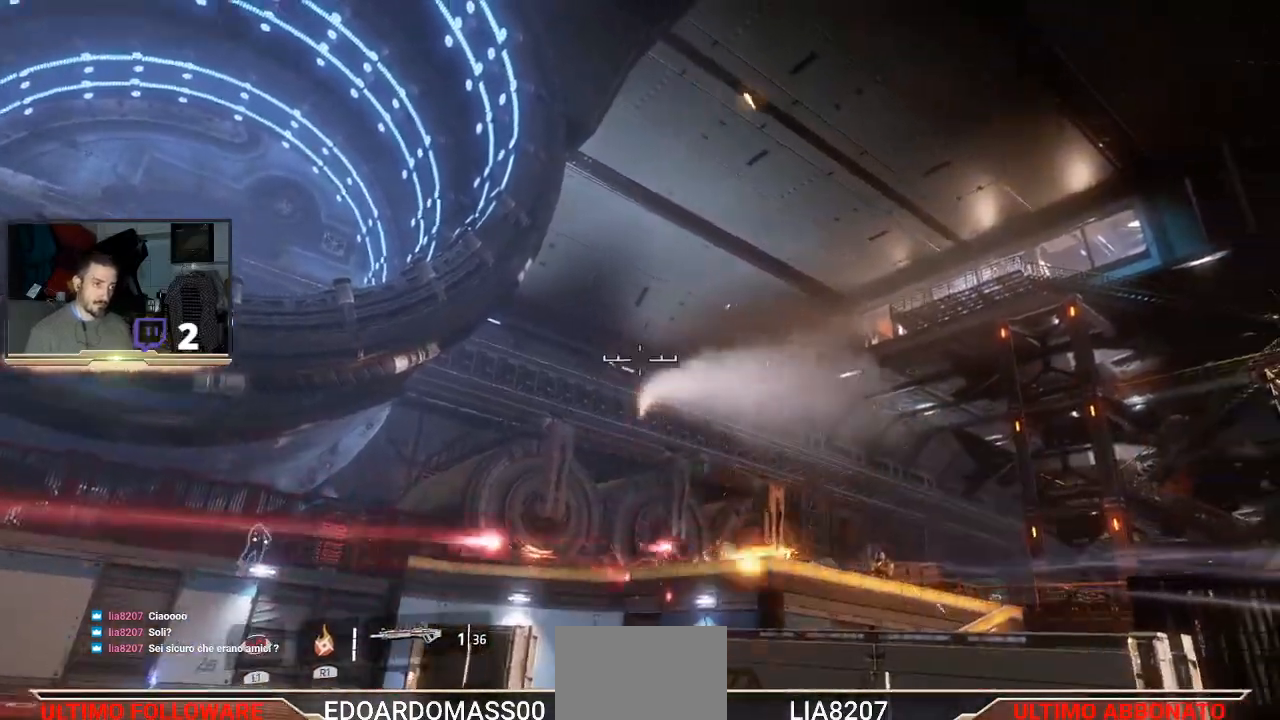
{"buttons": [], "left_stick": "down-left", "right_stick": "center", "events": [[33, "right_stick", "down-right"], [200, "right_stick", "center"]]}
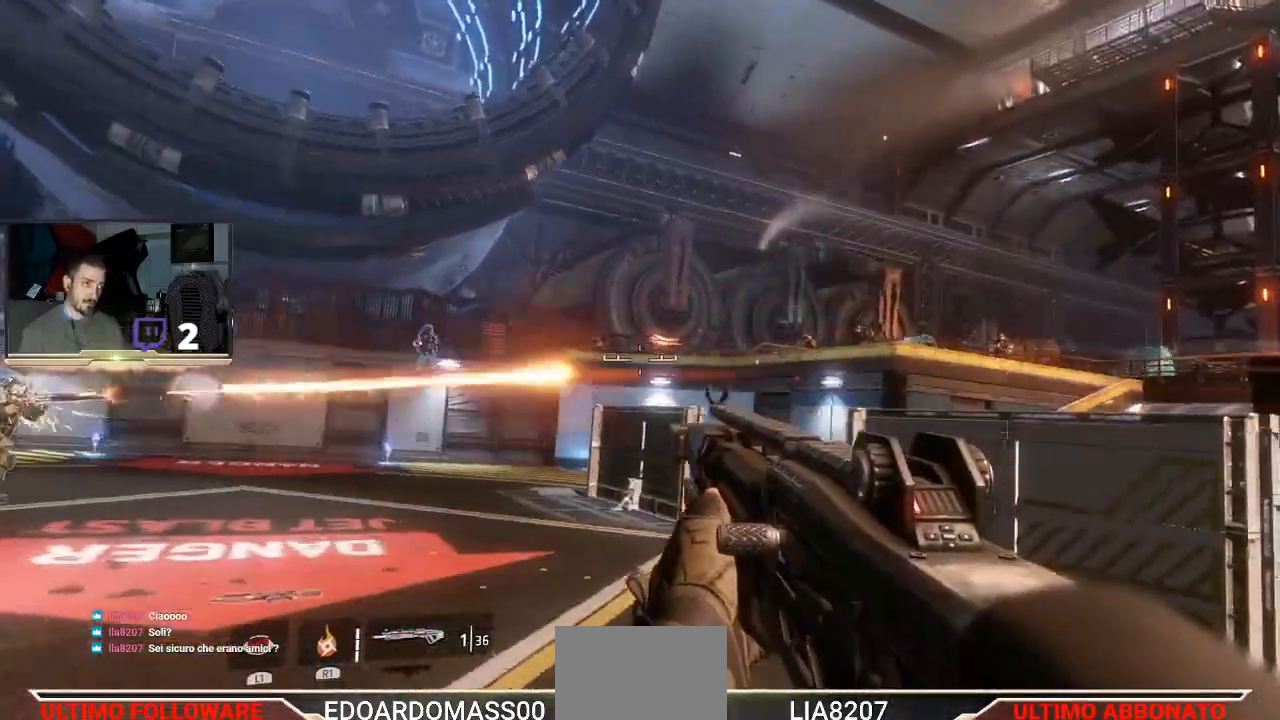
{"buttons": [], "left_stick": "left", "right_stick": "center", "events": [[100, "left_stick", "left"]]}
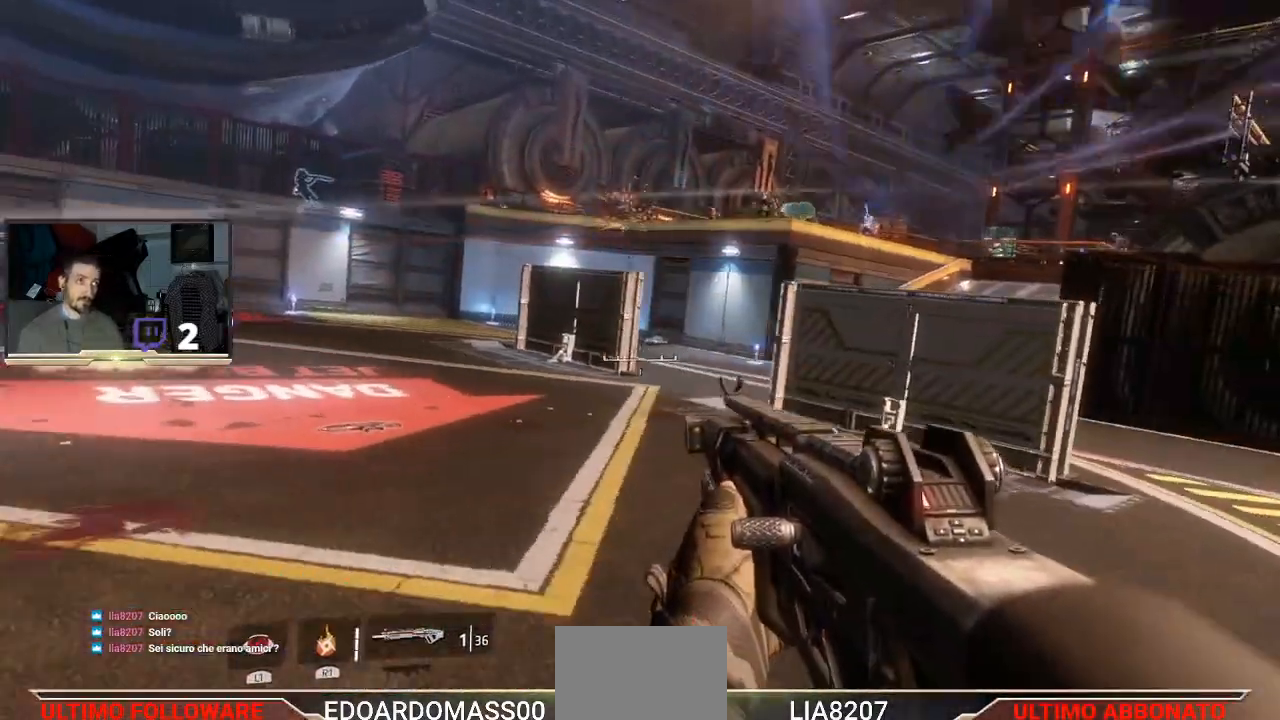
{"buttons": [], "left_stick": "up-left", "right_stick": "center", "events": [[133, "right_stick", "right"], [200, "left_stick", "up-left"], [300, "right_stick", "center"], [400, "right_stick", "up-right"], [500, "right_stick", "center"]]}
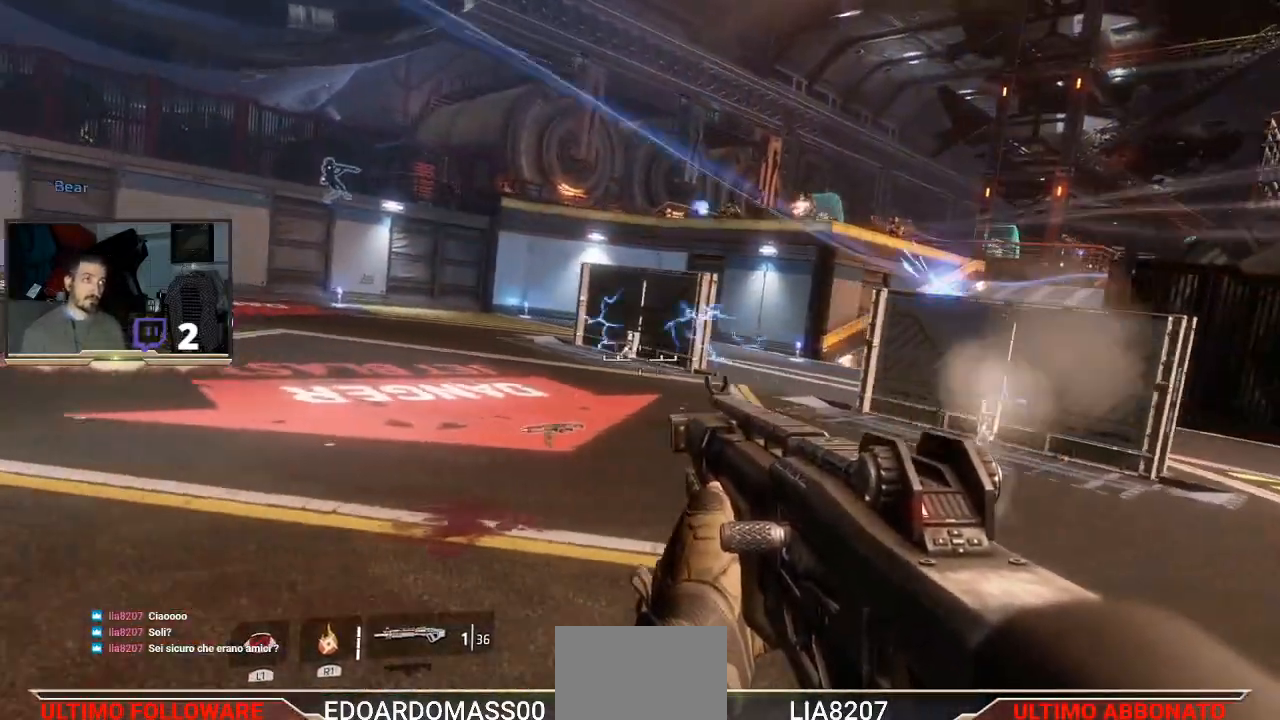
{"buttons": [], "left_stick": "center", "right_stick": "center", "events": [[33, "left_stick", "up"], [100, "right_stick", "up-right"], [200, "right_stick", "center"], [233, "left_stick", "center"]]}
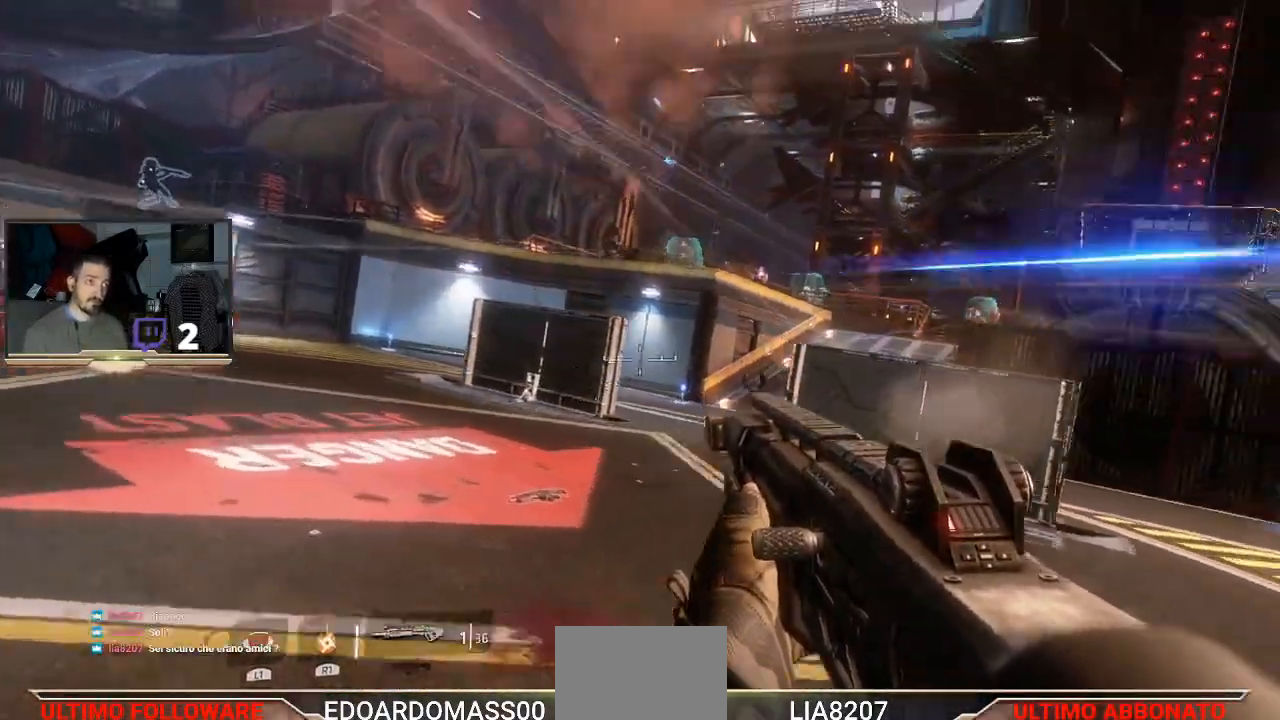
{"buttons": ["L2"], "left_stick": "center", "right_stick": "center", "events": [[33, "right_stick", "left"], [167, "right_stick", "center"], [233, "L2", "down"]]}
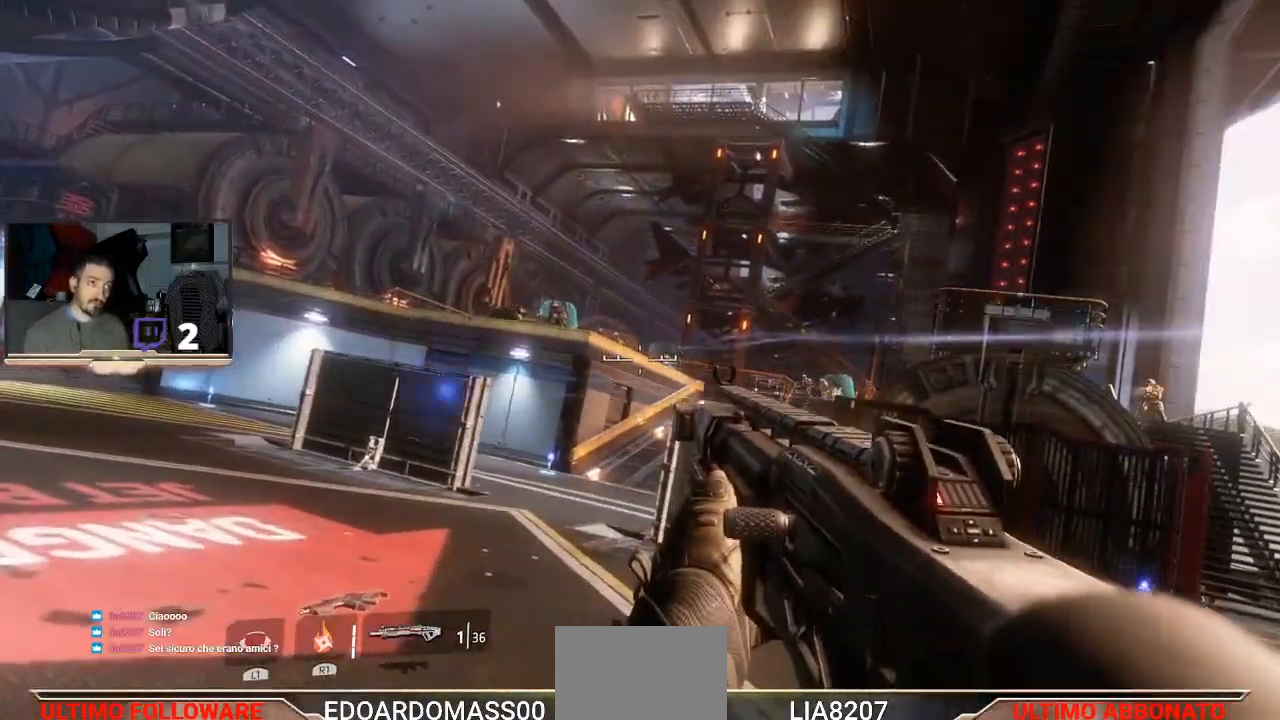
{"buttons": ["L2"], "left_stick": "center", "right_stick": "center", "events": [[333, "right_stick", "up"], [467, "right_stick", "center"]]}
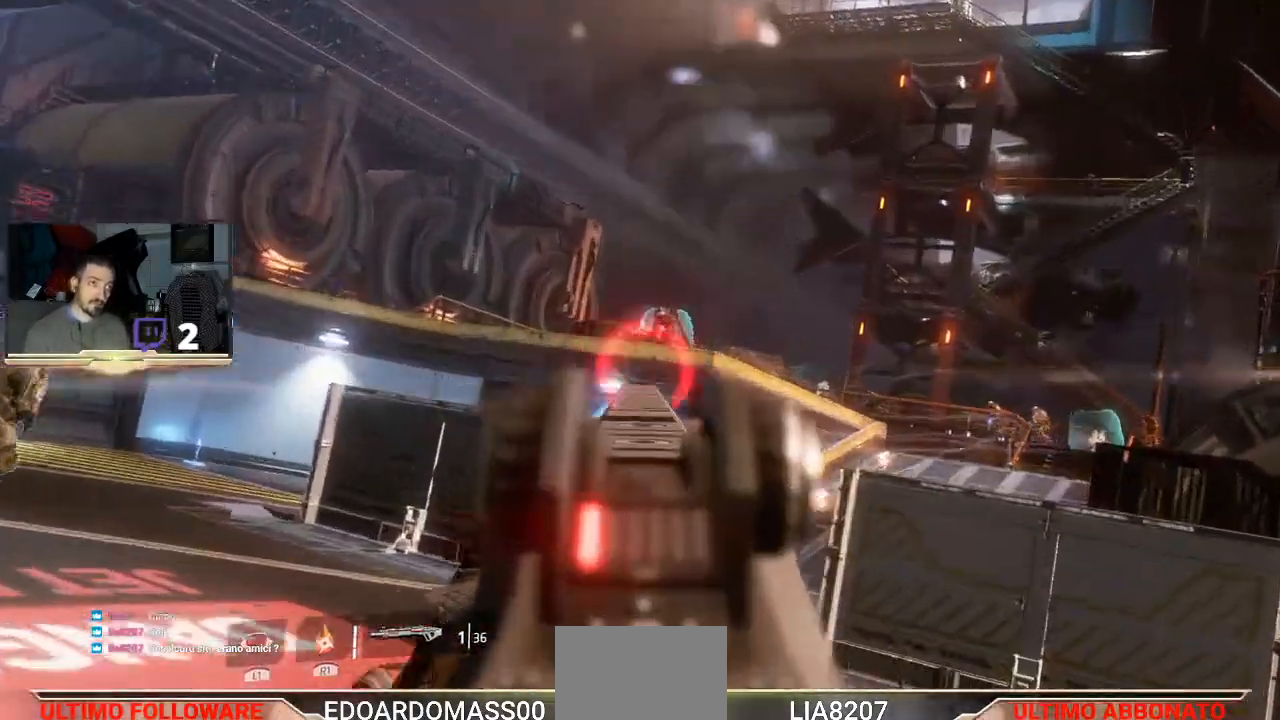
{"buttons": [], "left_stick": "down-right", "right_stick": "down-right", "events": [[33, "R2", "down"], [233, "R2", "up"], [300, "left_stick", "up"], [467, "L2", "up"], [467, "left_stick", "down-right"], [500, "right_stick", "down-right"]]}
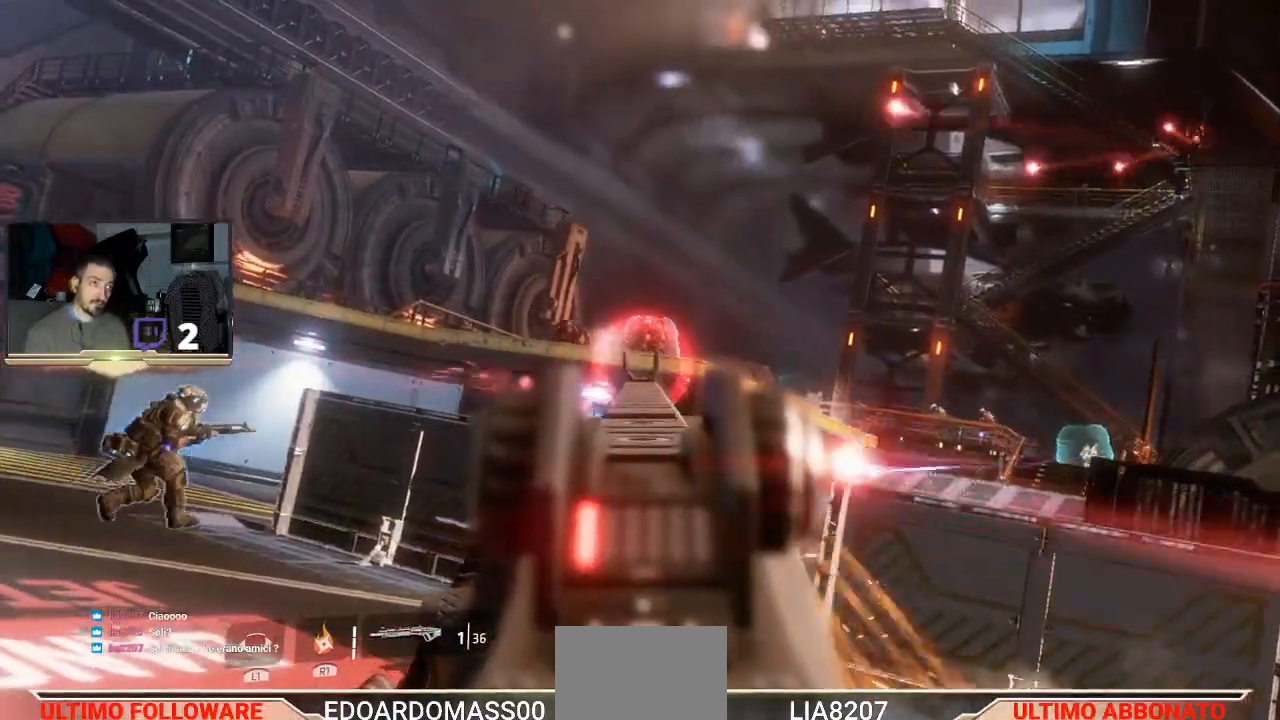
{"buttons": [], "left_stick": "up-right", "right_stick": "up", "events": [[233, "right_stick", "center"], [333, "left_stick", "right"], [433, "right_stick", "up"], [500, "left_stick", "up-right"]]}
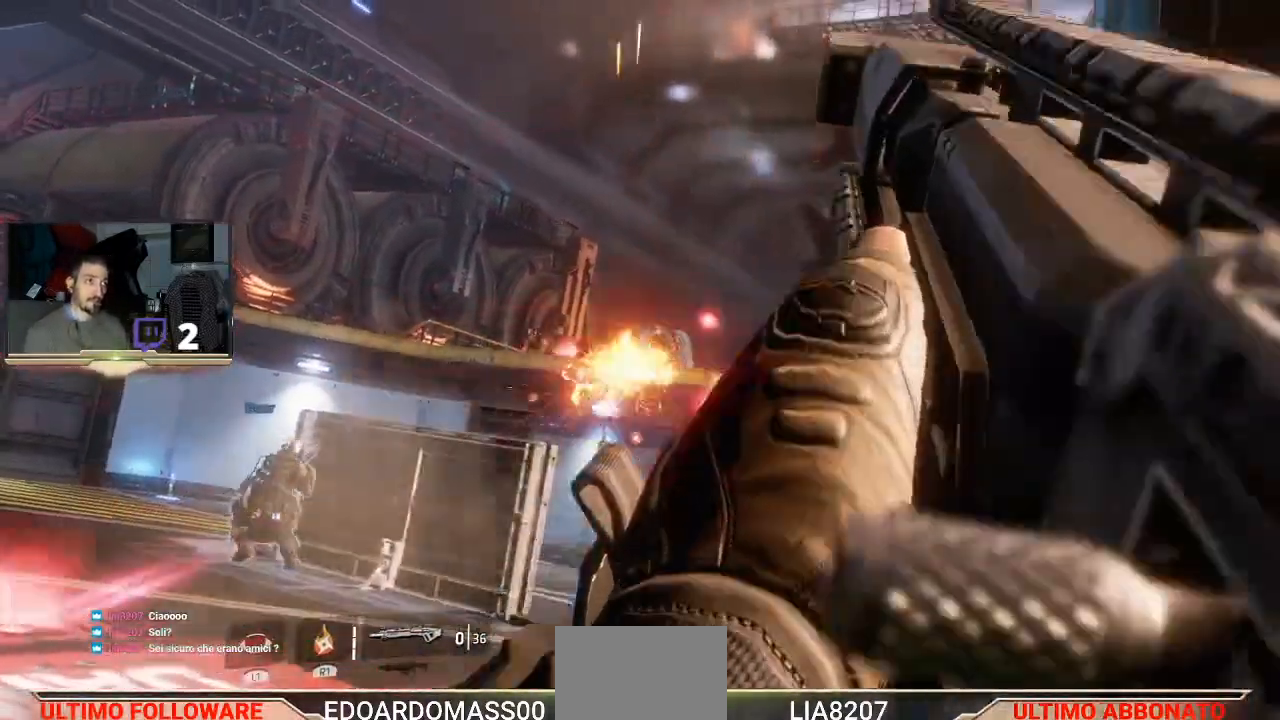
{"buttons": [], "left_stick": "up-right", "right_stick": "center", "events": [[200, "right_stick", "center"], [333, "right_stick", "up-right"], [467, "right_stick", "center"]]}
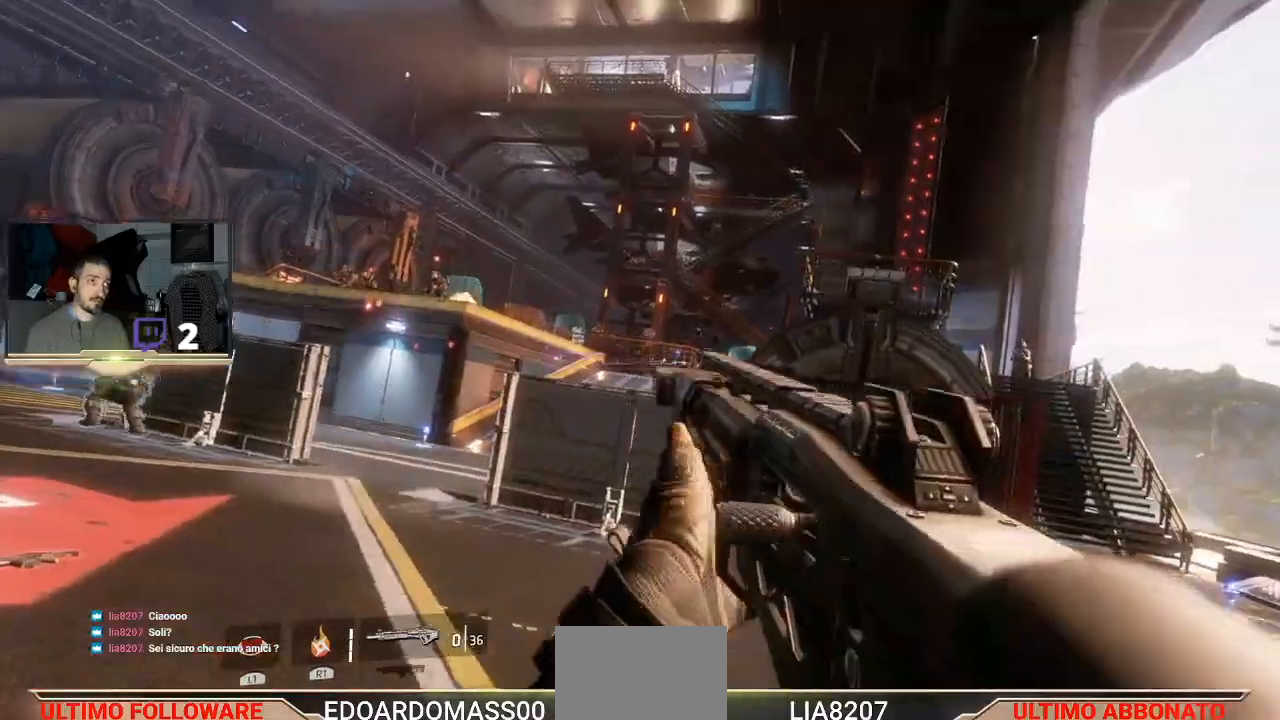
{"buttons": [], "left_stick": "up", "right_stick": "center", "events": [[133, "right_stick", "up-right"], [233, "right_stick", "center"], [300, "left_stick", "up"]]}
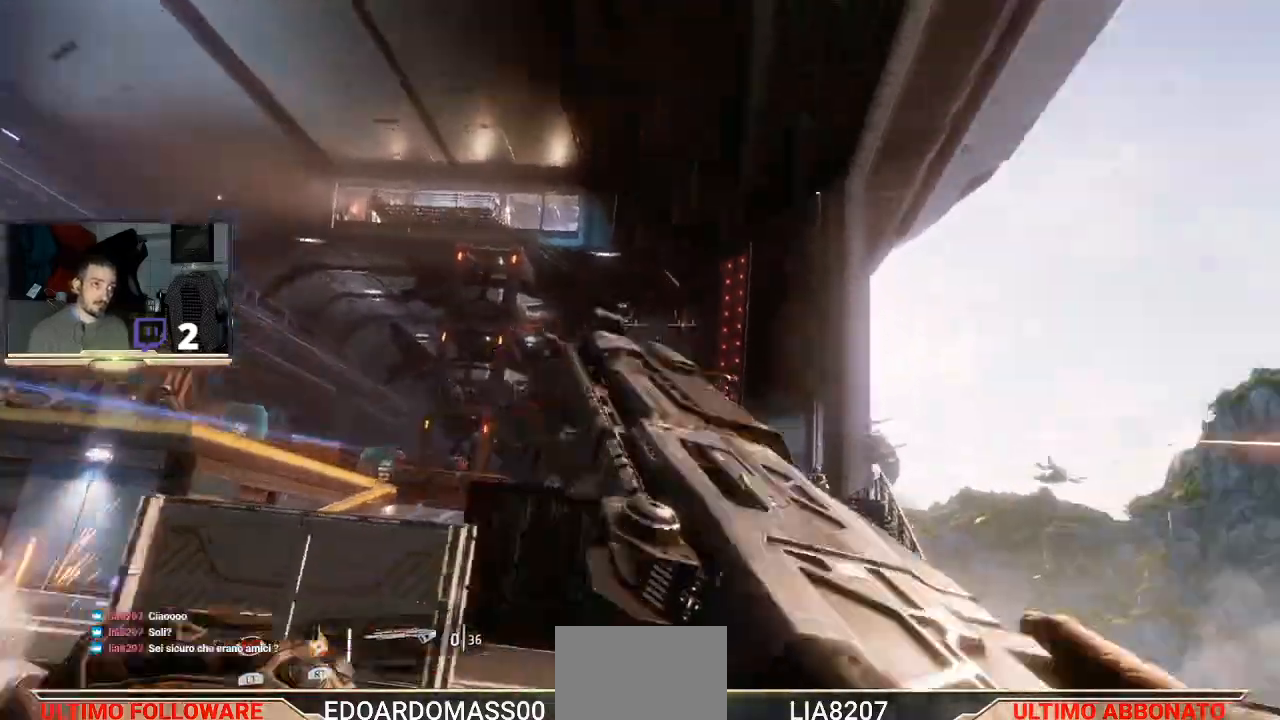
{"buttons": [], "left_stick": "up", "right_stick": "left", "events": [[300, "right_stick", "left"]]}